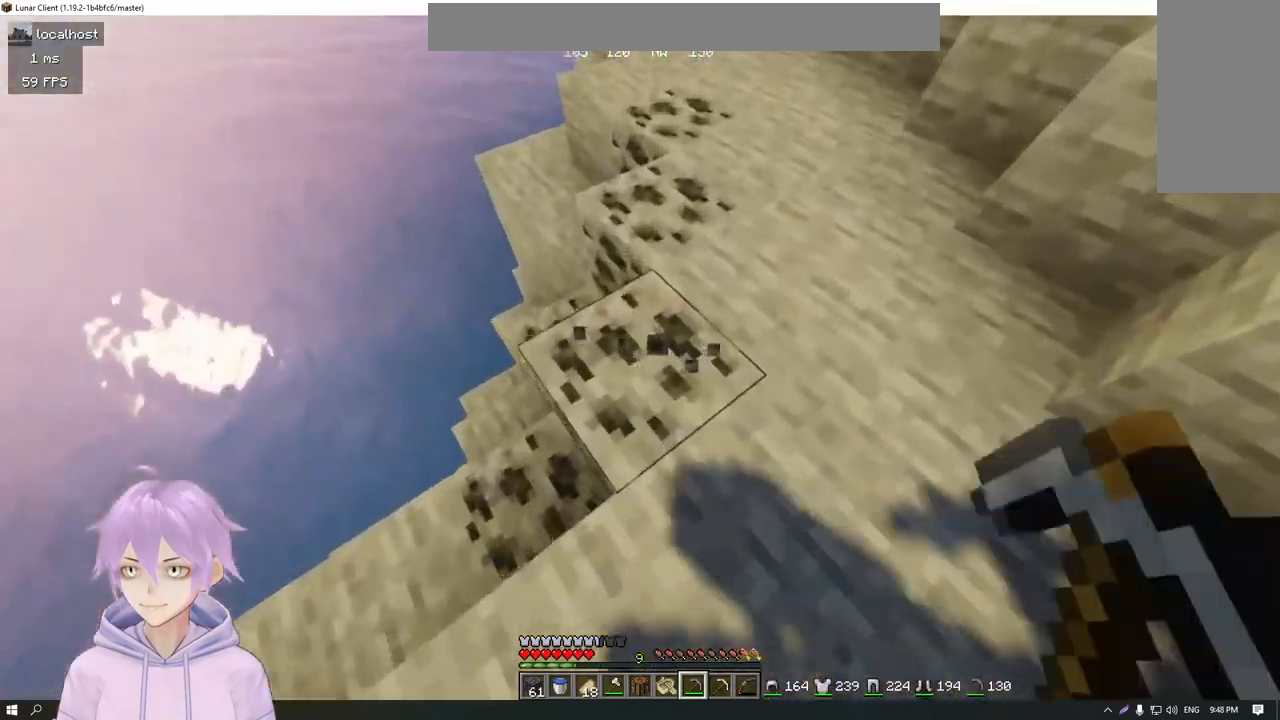
Gameplay with keyboard and mouse; each line is a JSON object with the keys and mouse buttons held at the frame after it. "events" lists presses ("down") and releases ("up") of "a", "d", "s", "w", "mouse_left" and "mouse_right" between this image and that frame as [ms after this image, input, new state], when the widget could be followed in between. "mouse_left", "mouse_right" = the "left", "right" buttons of the "mouse" list. No other keys are recorded. Fast repeated clicks can show as one long hold. Mouse movement is not recorded.
{"keys": [], "mouse": ["left"], "events": []}
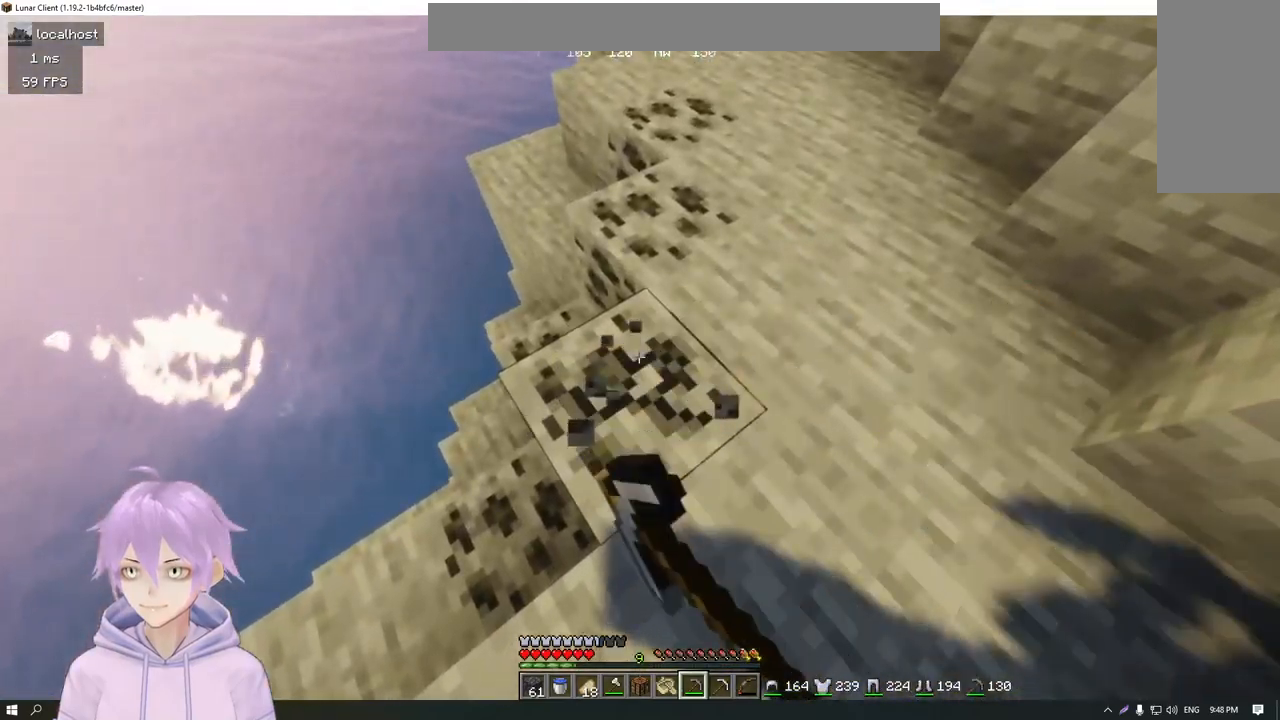
{"keys": ["w"], "mouse": ["left"], "events": [[367, "a", "down"], [367, "w", "down"], [500, "a", "up"]]}
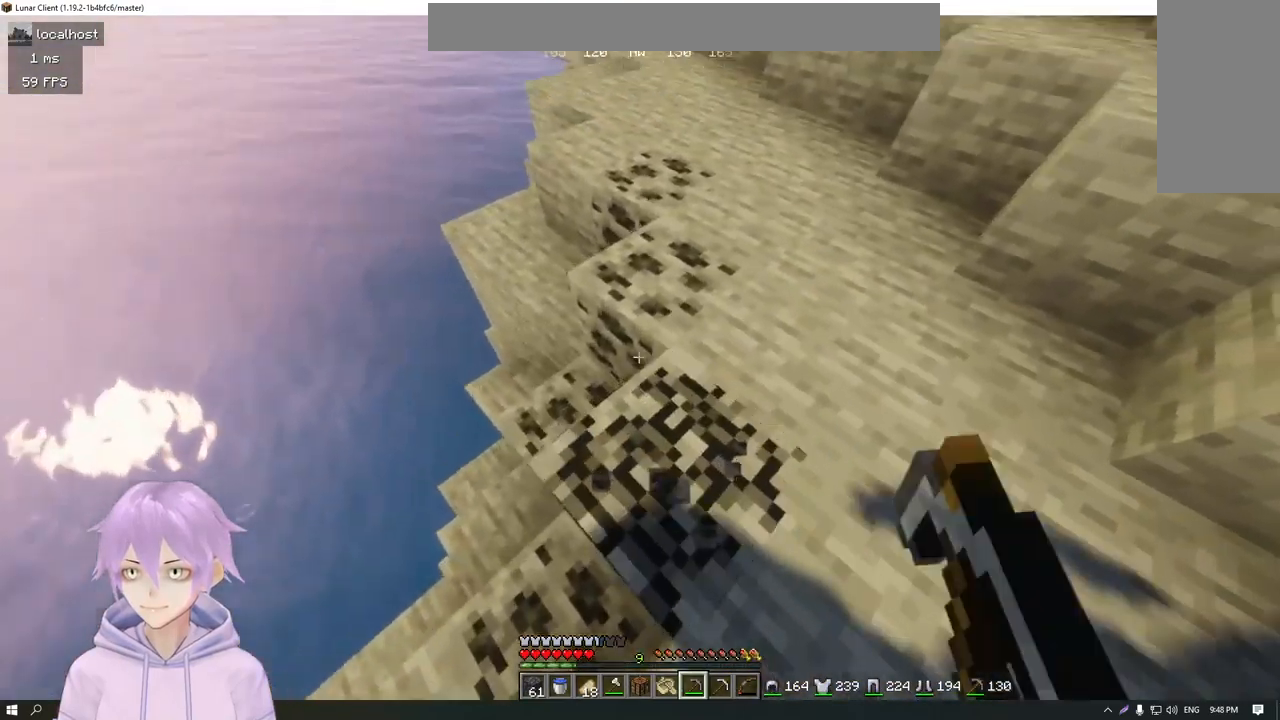
{"keys": [], "mouse": ["left"], "events": [[117, "w", "up"]]}
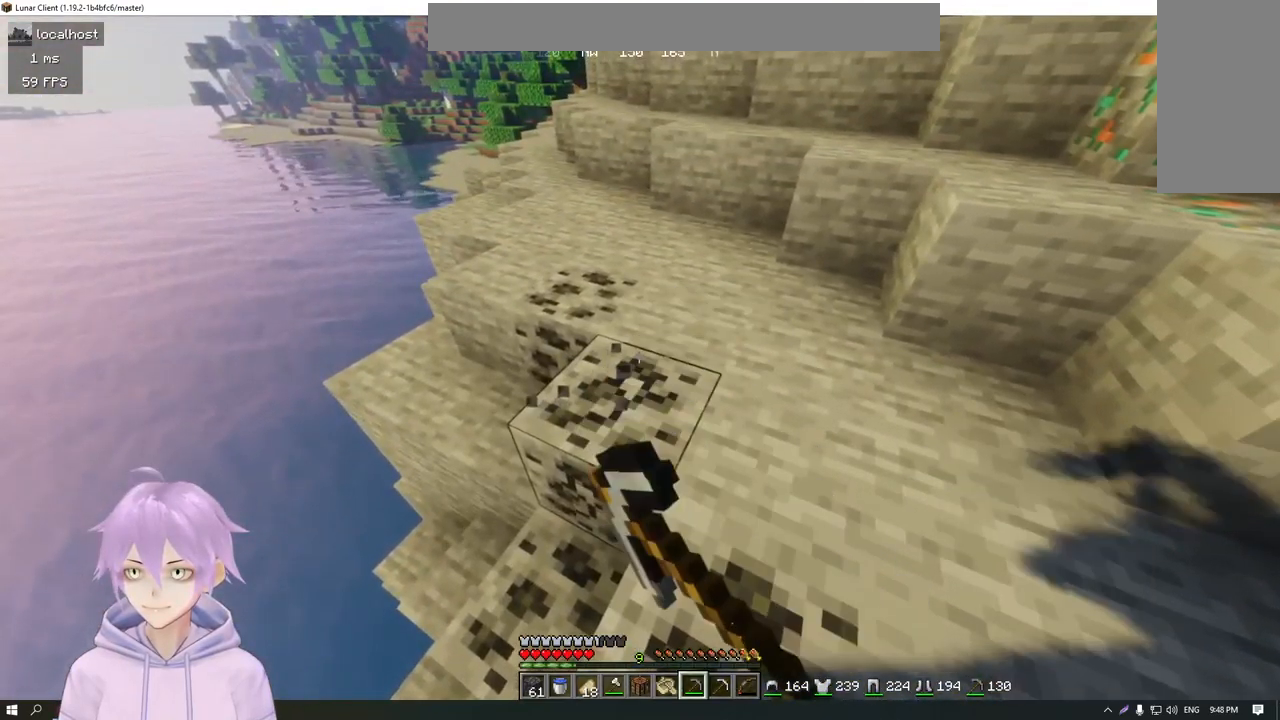
{"keys": [], "mouse": ["left"], "events": []}
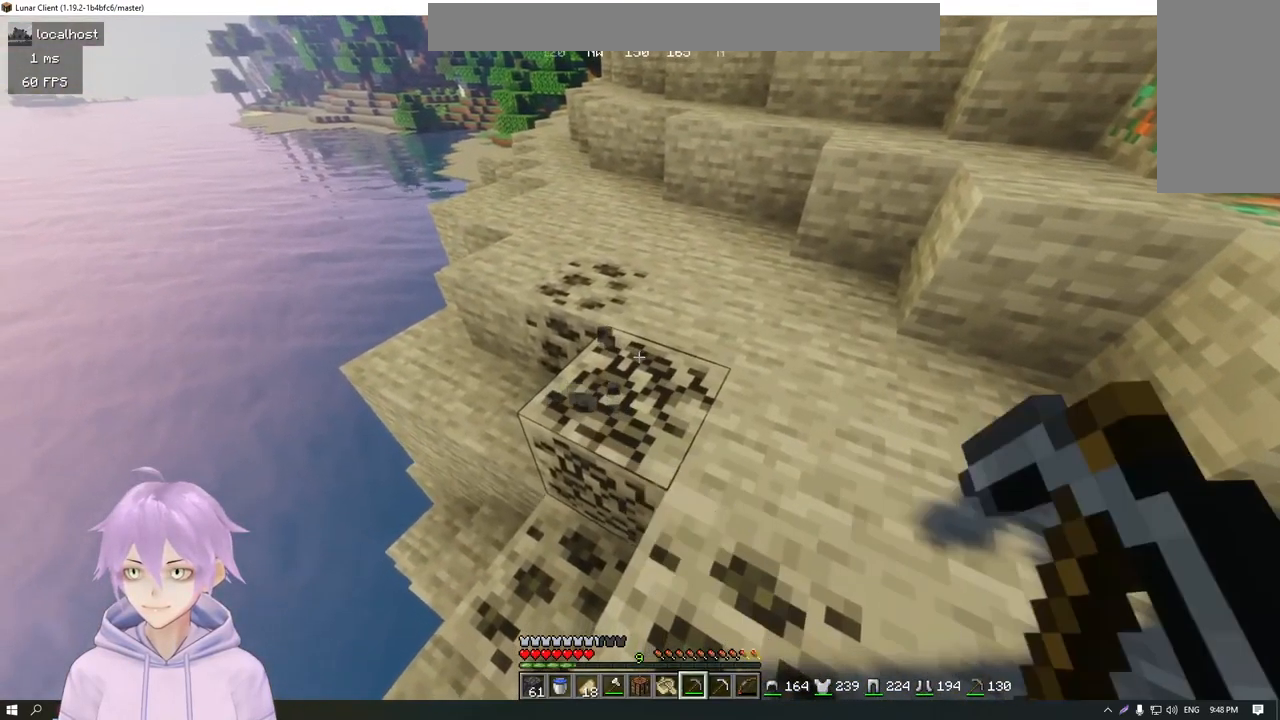
{"keys": [], "mouse": ["left"], "events": []}
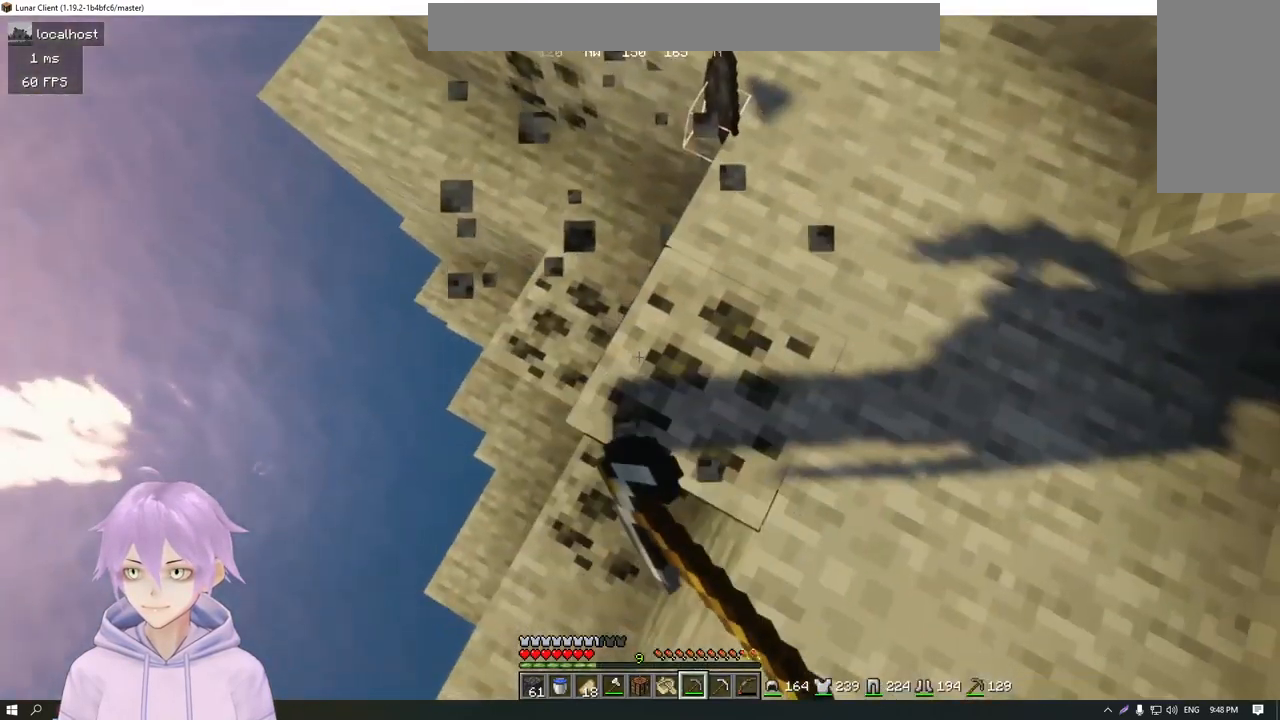
{"keys": [], "mouse": ["left"], "events": []}
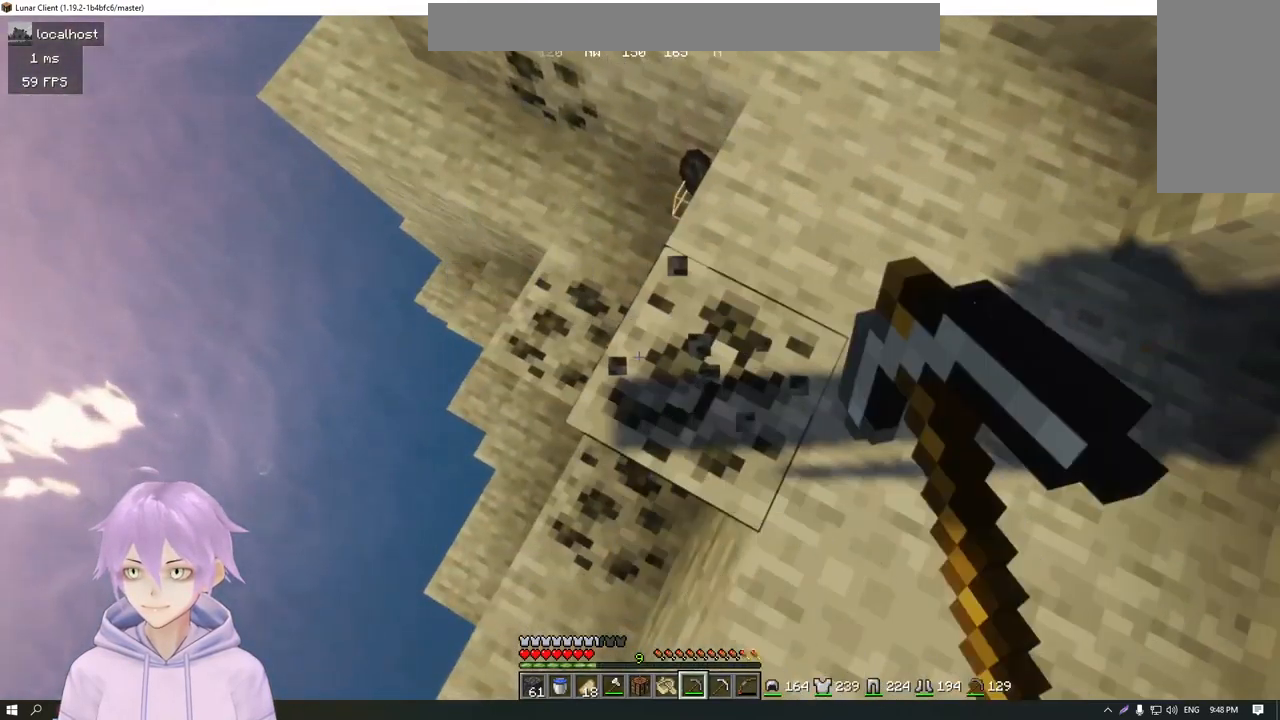
{"keys": [], "mouse": ["left"], "events": []}
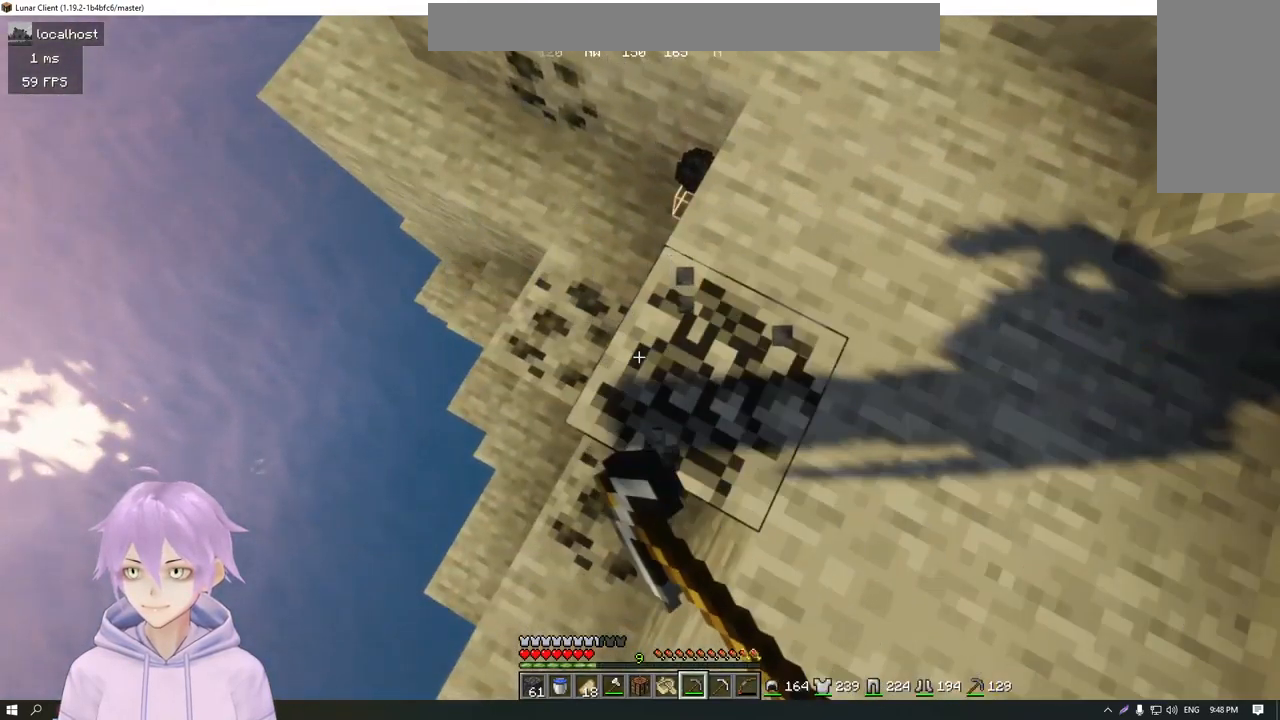
{"keys": [], "mouse": ["left"], "events": []}
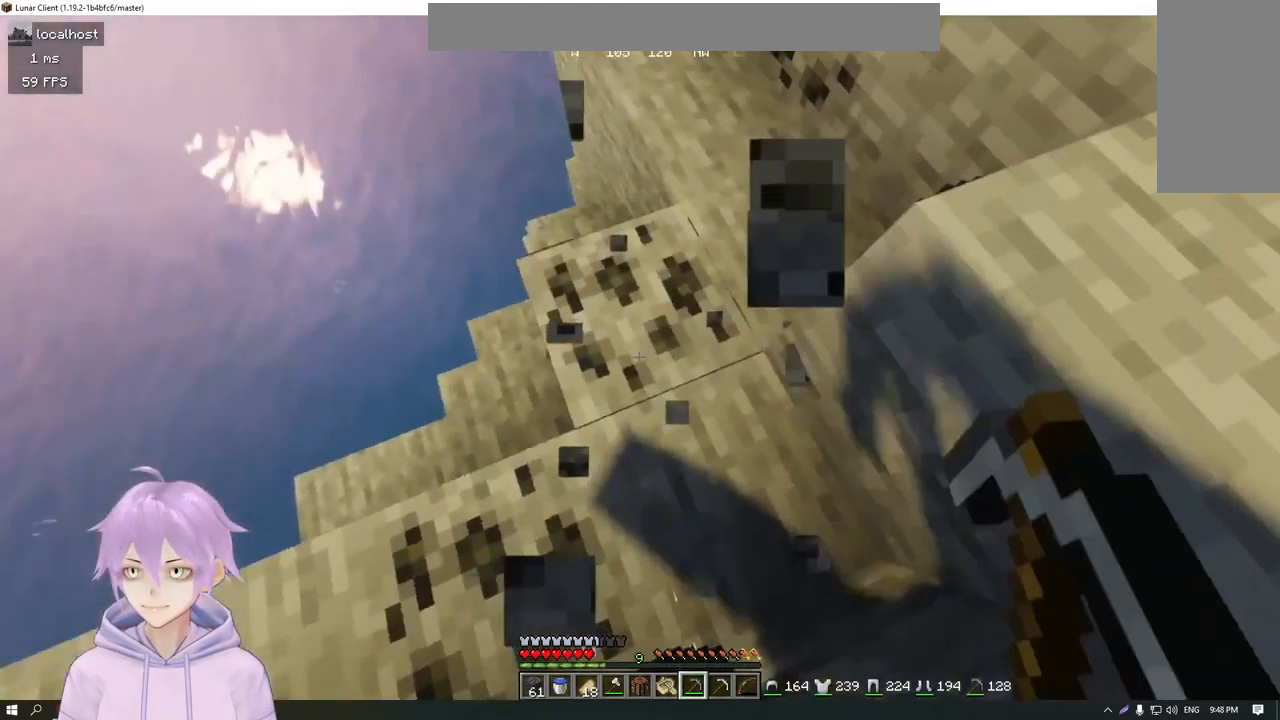
{"keys": [], "mouse": ["left"], "events": []}
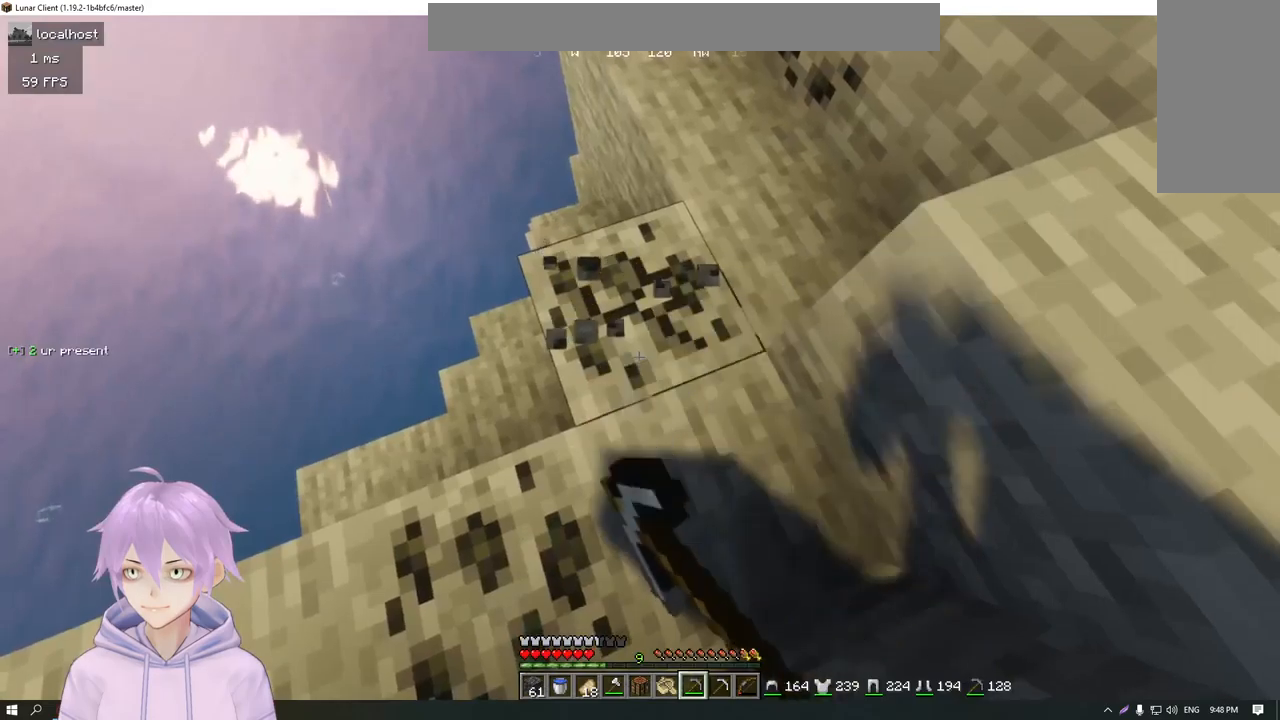
{"keys": [], "mouse": ["left"], "events": []}
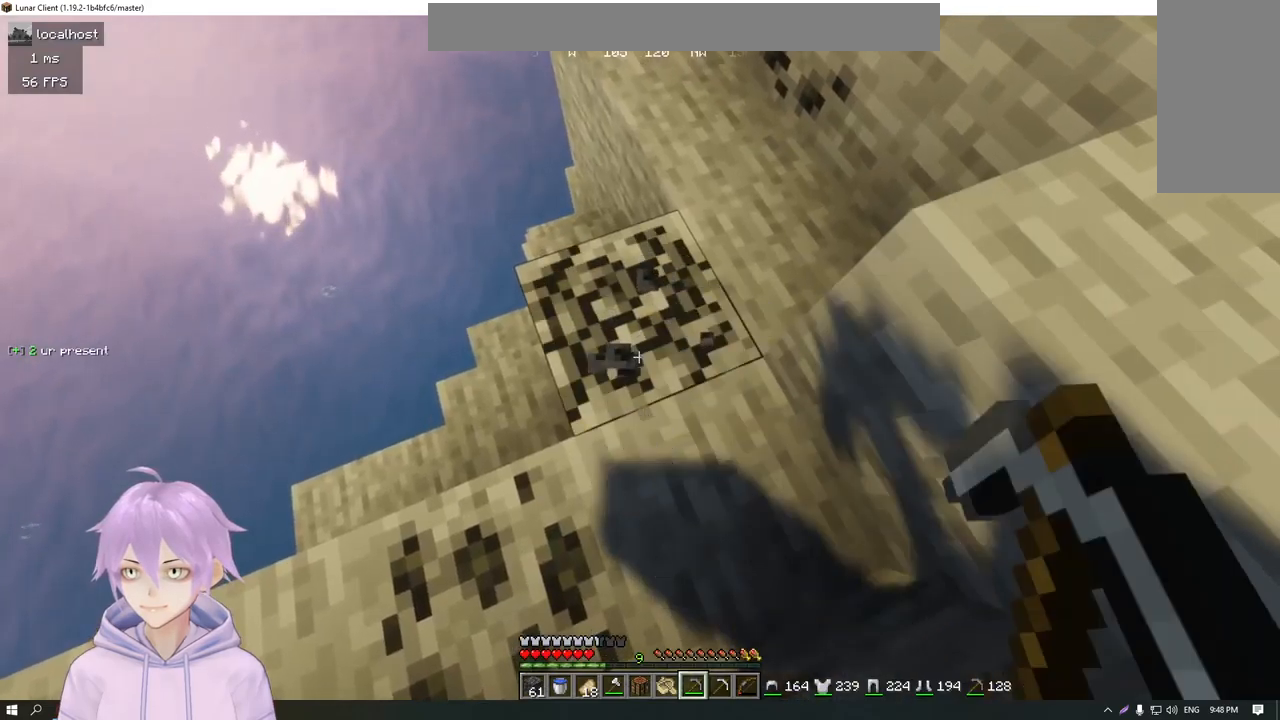
{"keys": [], "mouse": ["left"], "events": []}
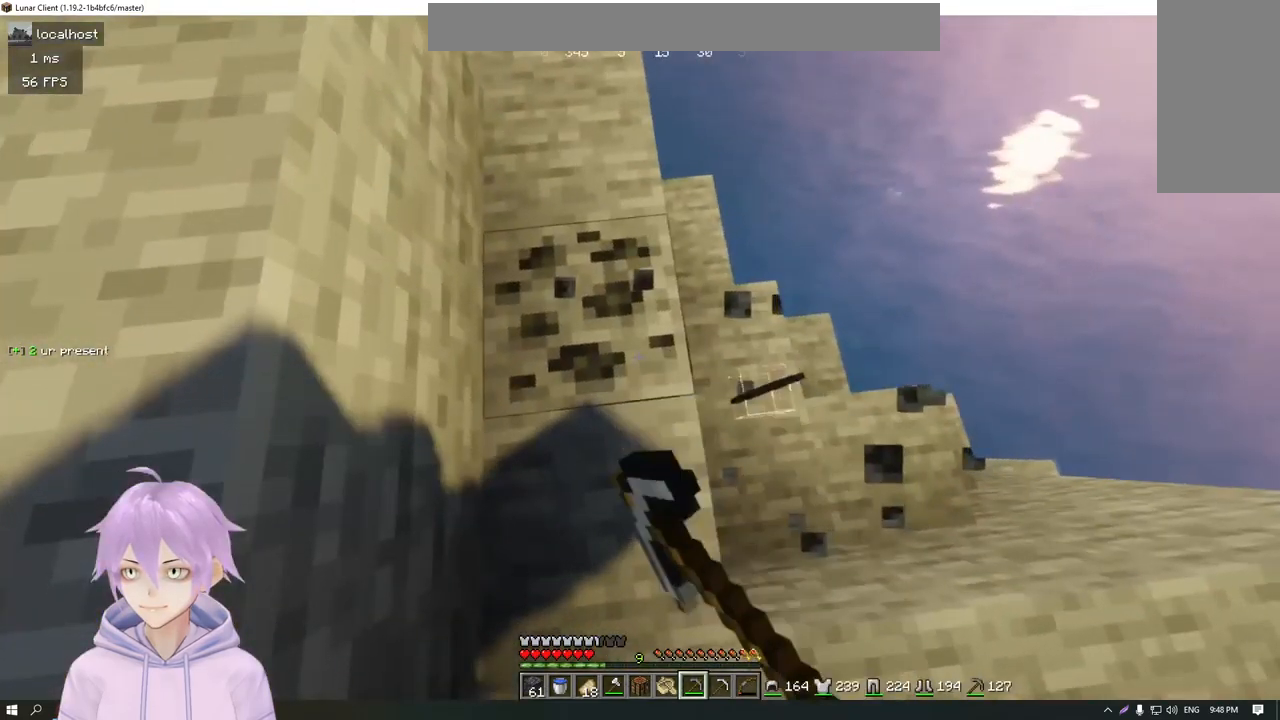
{"keys": [], "mouse": ["left"], "events": []}
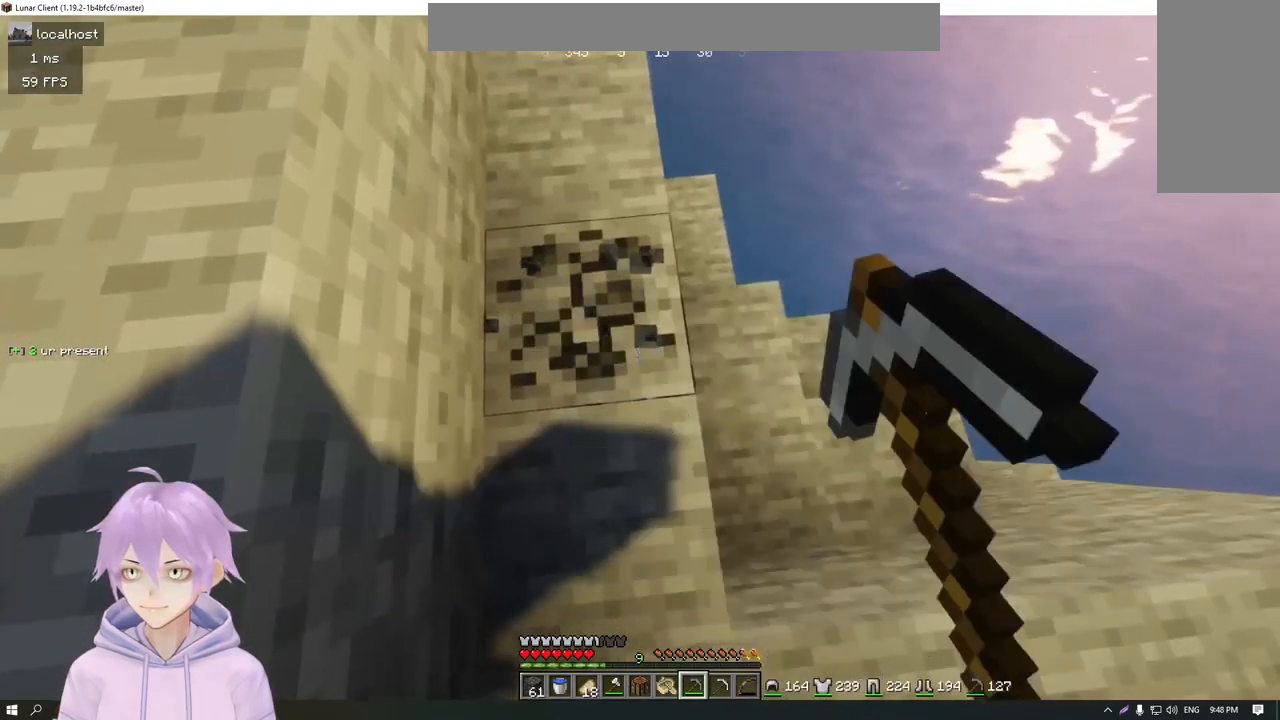
{"keys": [], "mouse": ["left"], "events": []}
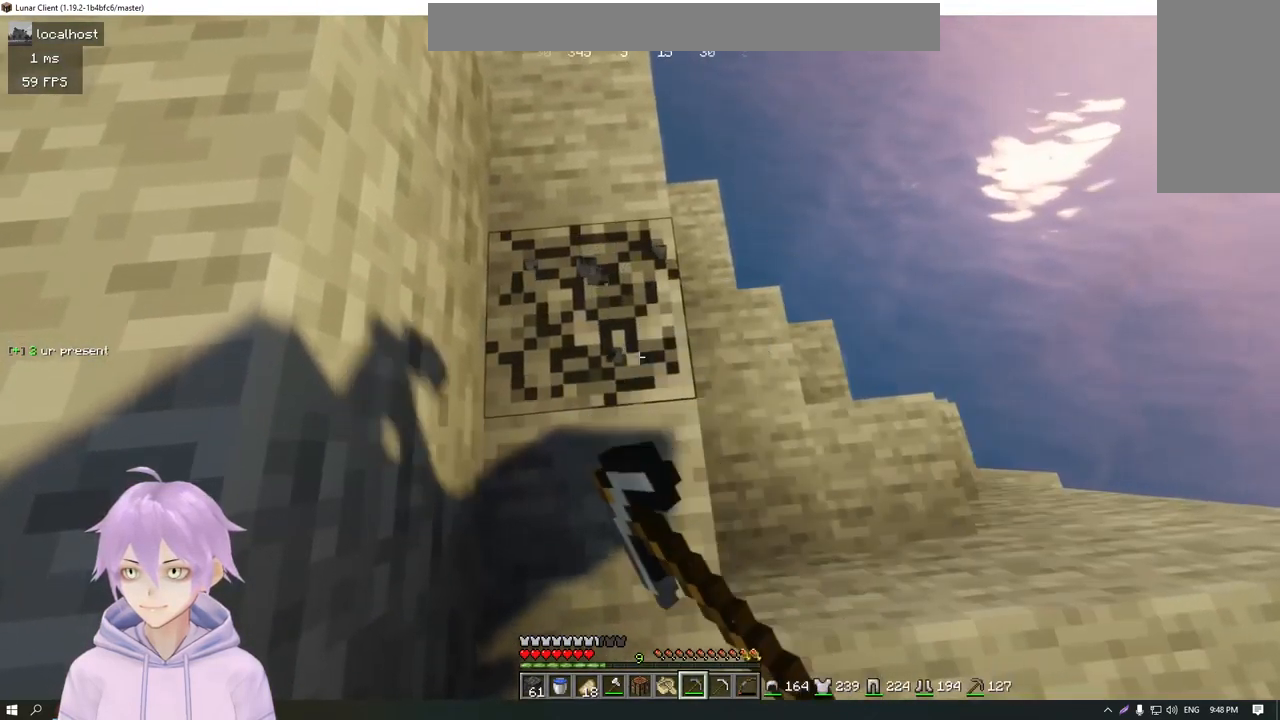
{"keys": ["w"], "mouse": [], "events": [[367, "w", "down"], [434, "mouse_left", "up"]]}
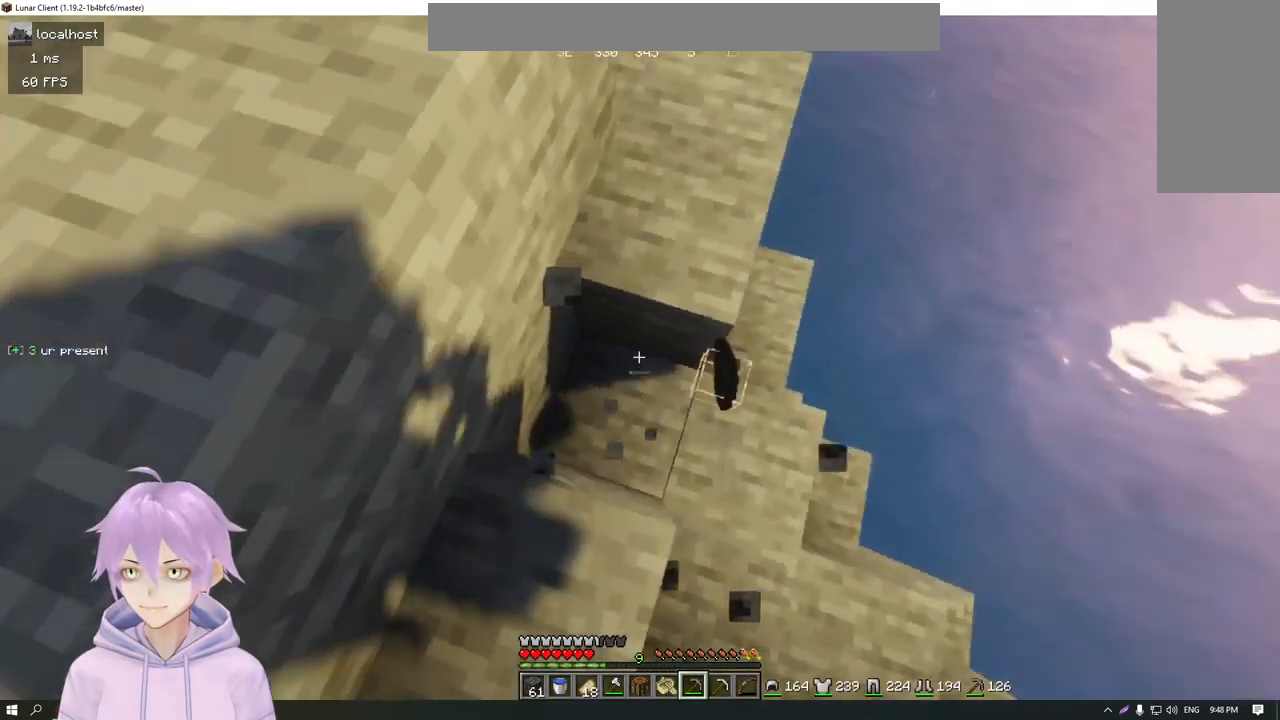
{"keys": ["w"], "mouse": [], "events": [[83, "w", "up"], [417, "w", "down"]]}
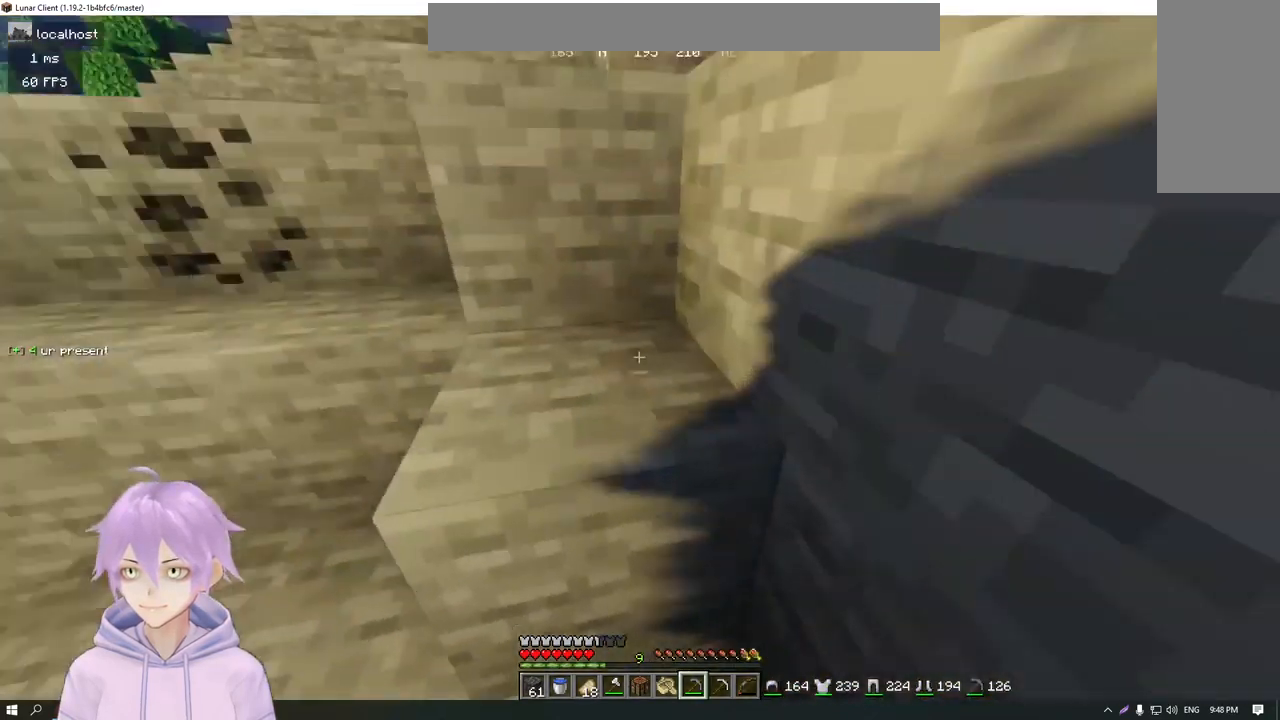
{"keys": ["w"], "mouse": [], "events": []}
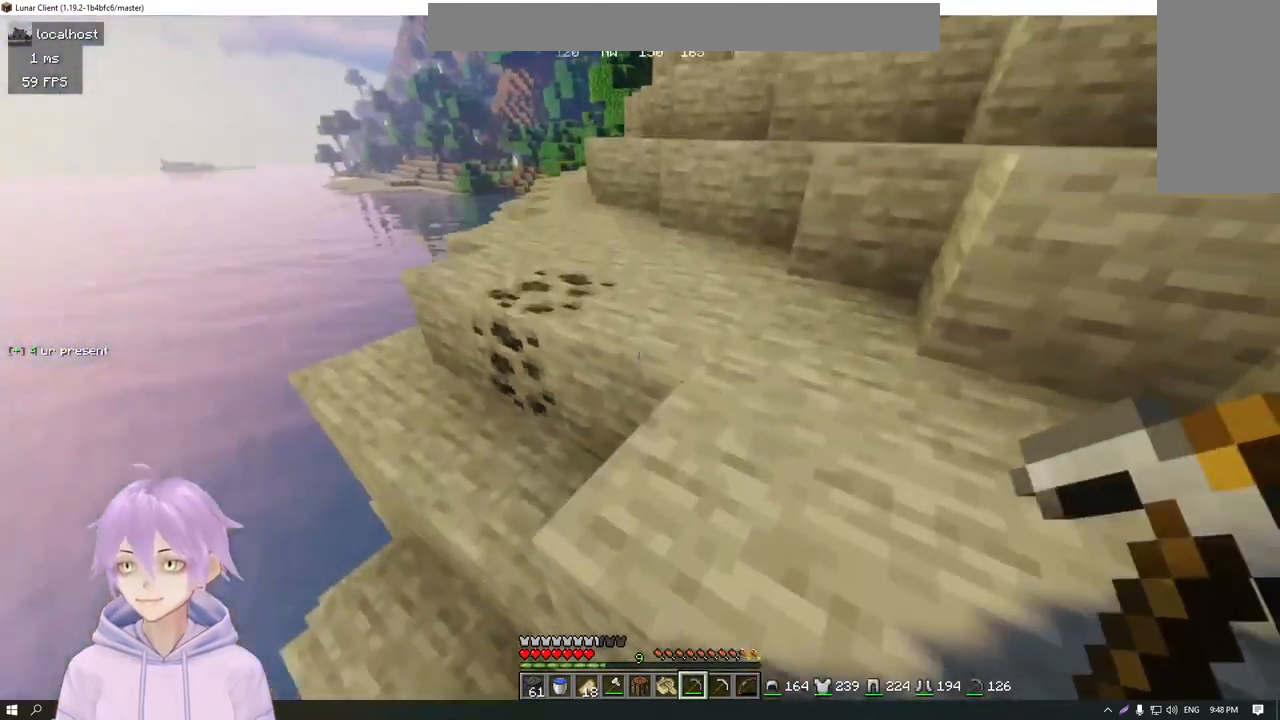
{"keys": [], "mouse": ["left"], "events": [[267, "d", "down"], [317, "mouse_left", "down"], [367, "d", "up"], [417, "w", "up"]]}
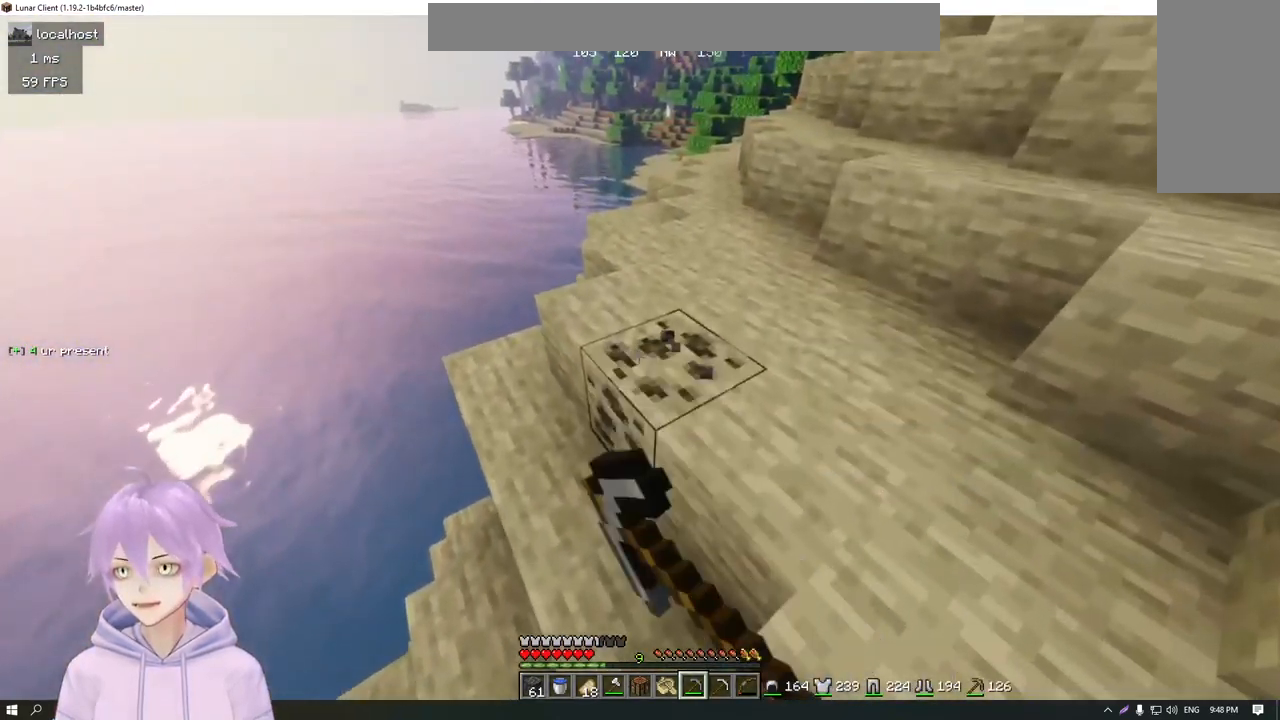
{"keys": [], "mouse": ["left"], "events": []}
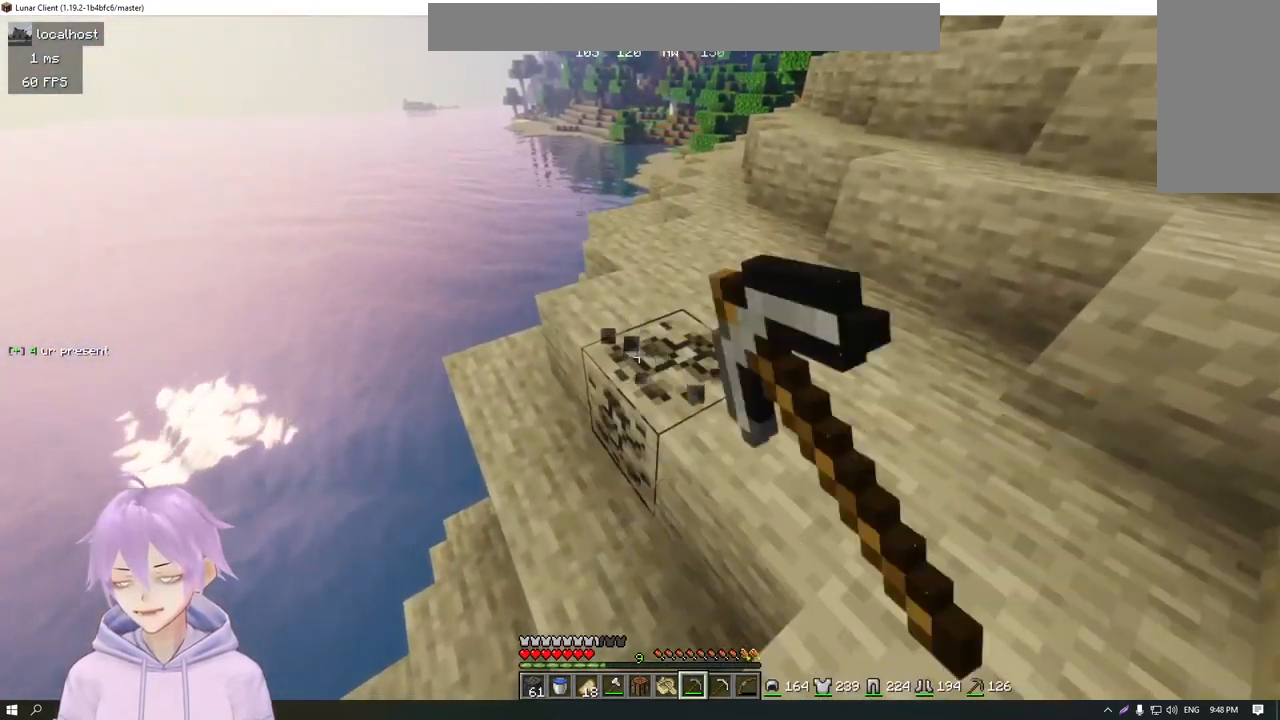
{"keys": [], "mouse": ["left"], "events": []}
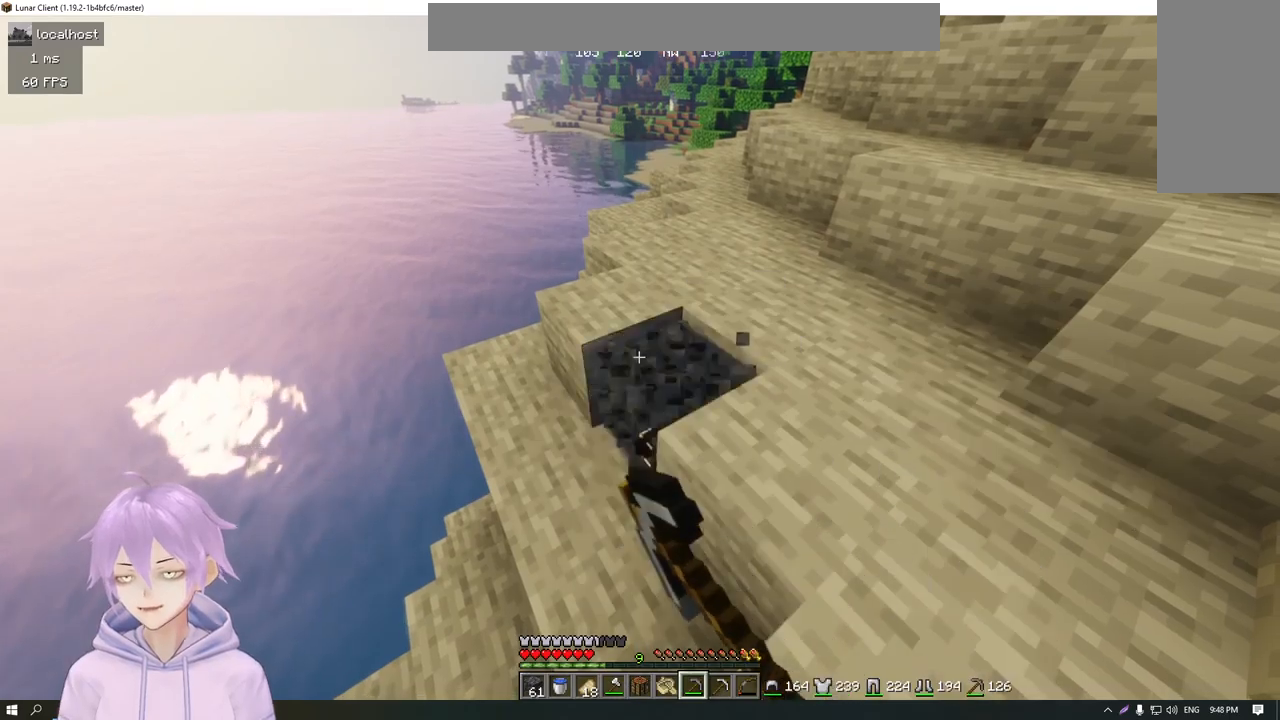
{"keys": ["a", "w"], "mouse": [], "events": [[150, "w", "down"], [400, "a", "down"], [400, "mouse_left", "up"]]}
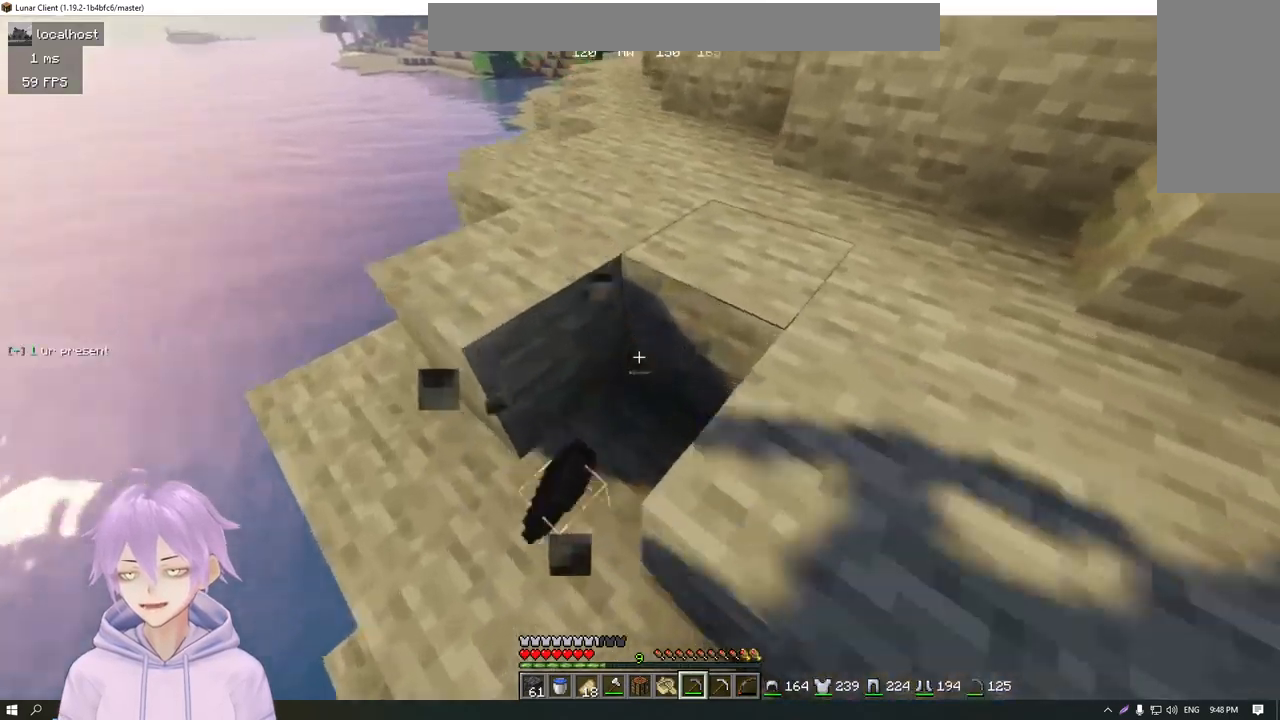
{"keys": ["w"], "mouse": [], "events": [[150, "a", "up"]]}
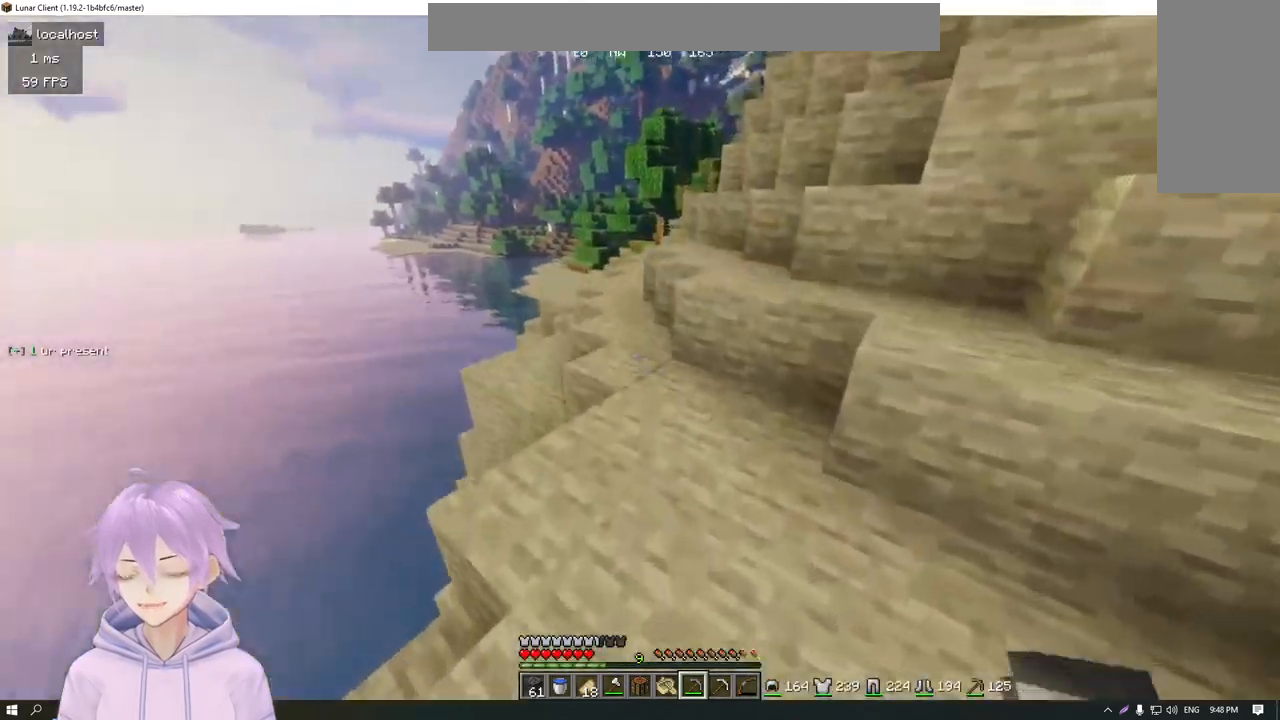
{"keys": ["w"], "mouse": [], "events": [[16, "a", "down"], [233, "a", "up"]]}
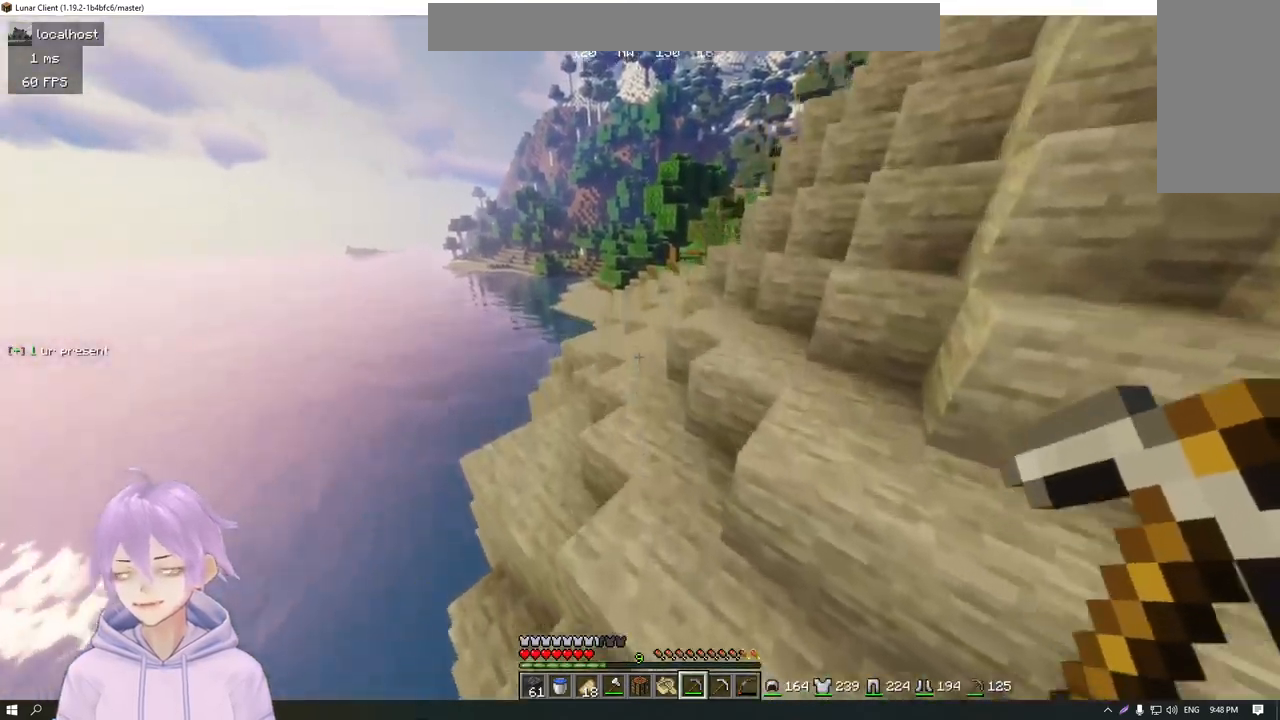
{"keys": ["w"], "mouse": [], "events": []}
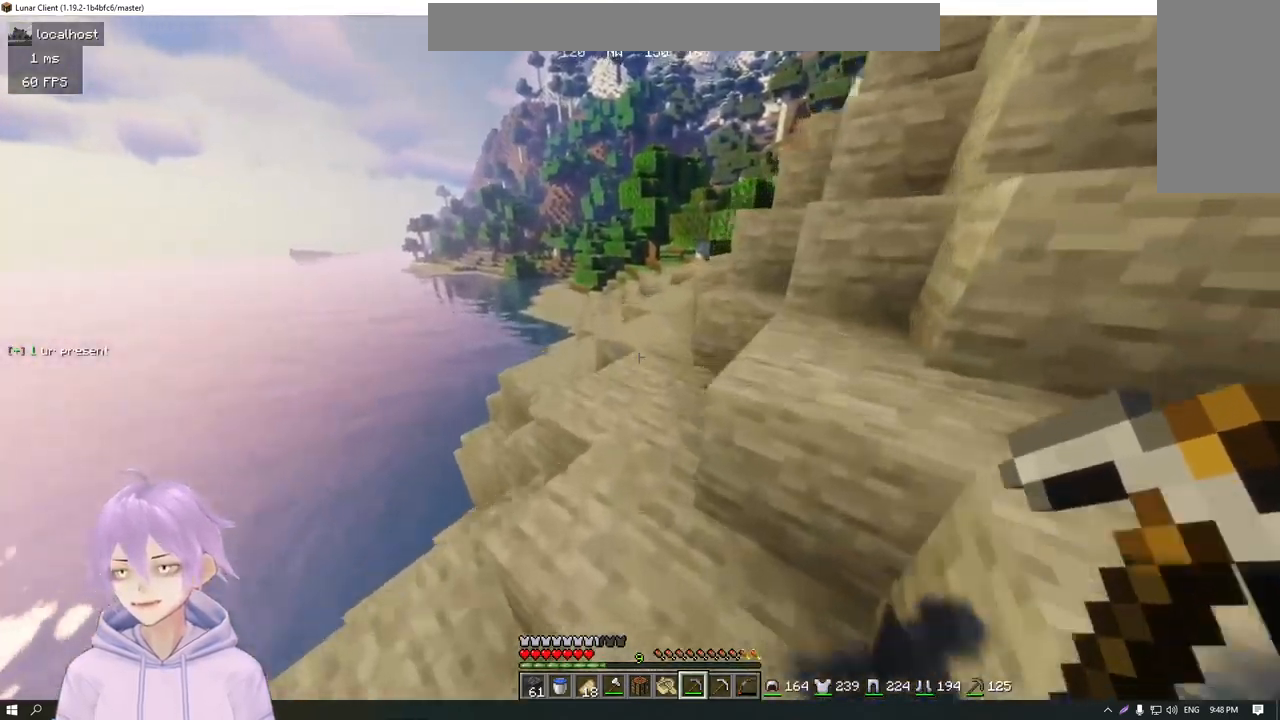
{"keys": ["w"], "mouse": [], "events": []}
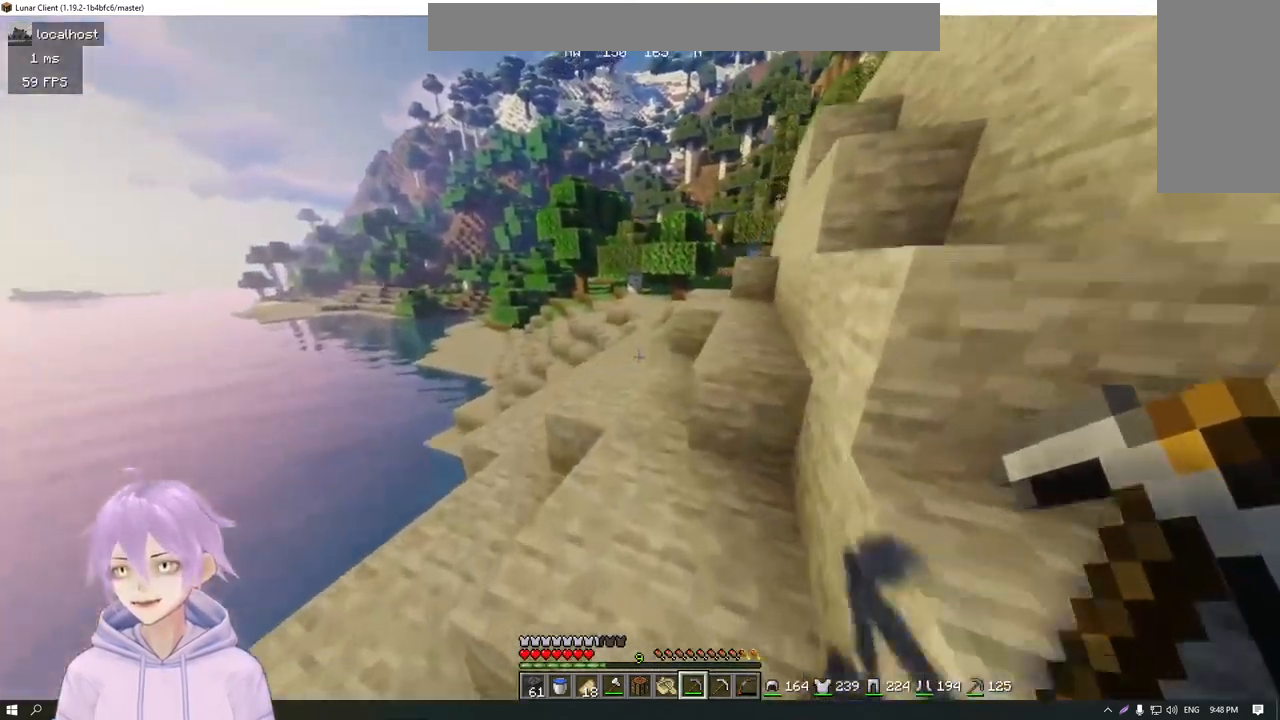
{"keys": ["w"], "mouse": [], "events": []}
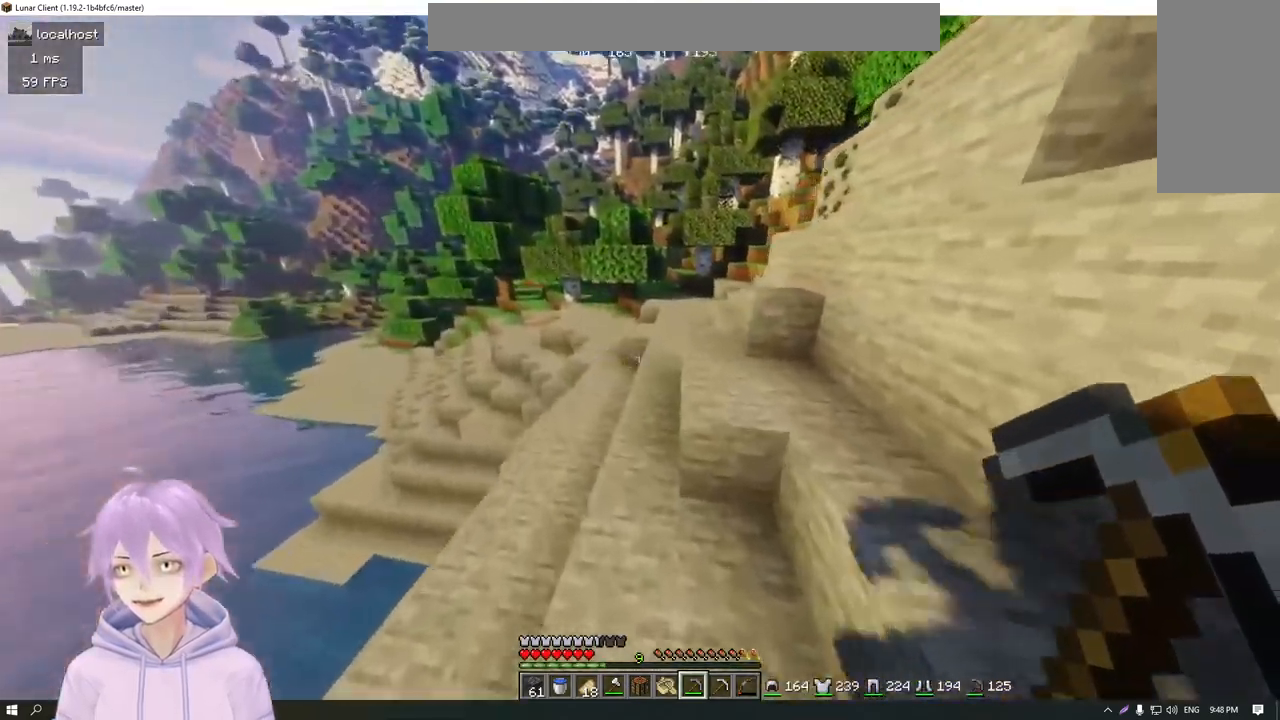
{"keys": ["w"], "mouse": [], "events": []}
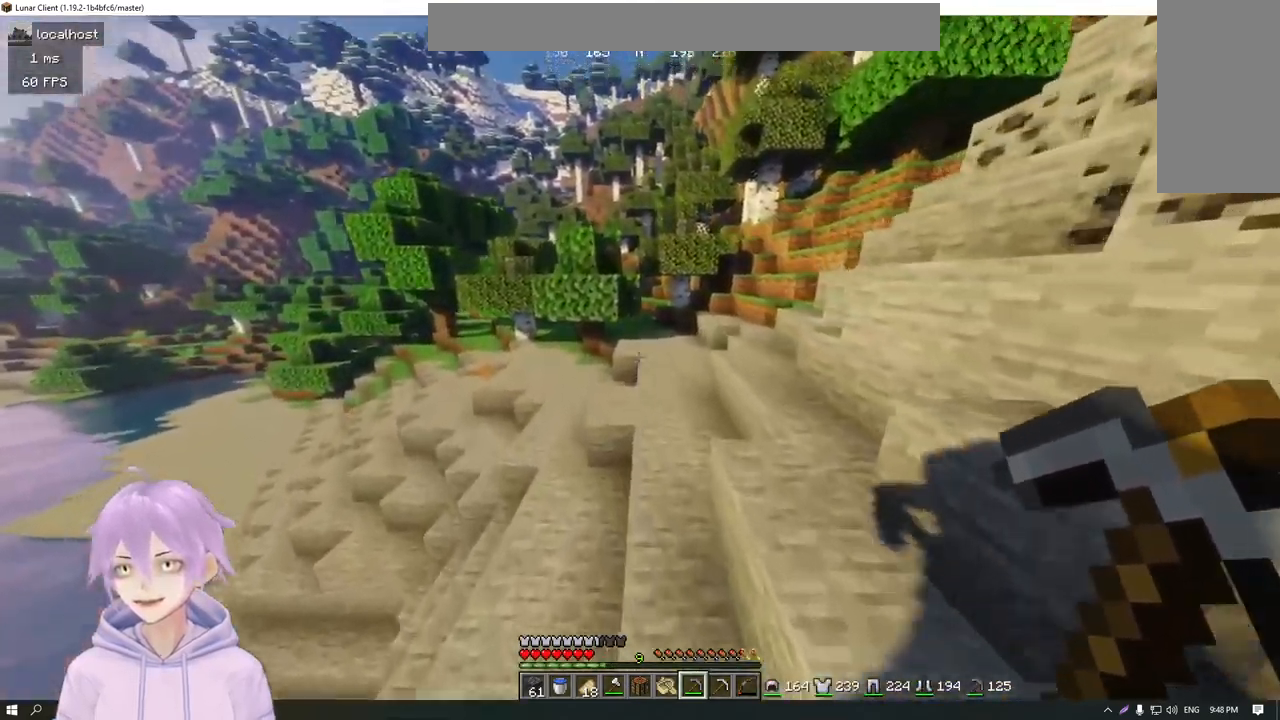
{"keys": ["w"], "mouse": [], "events": []}
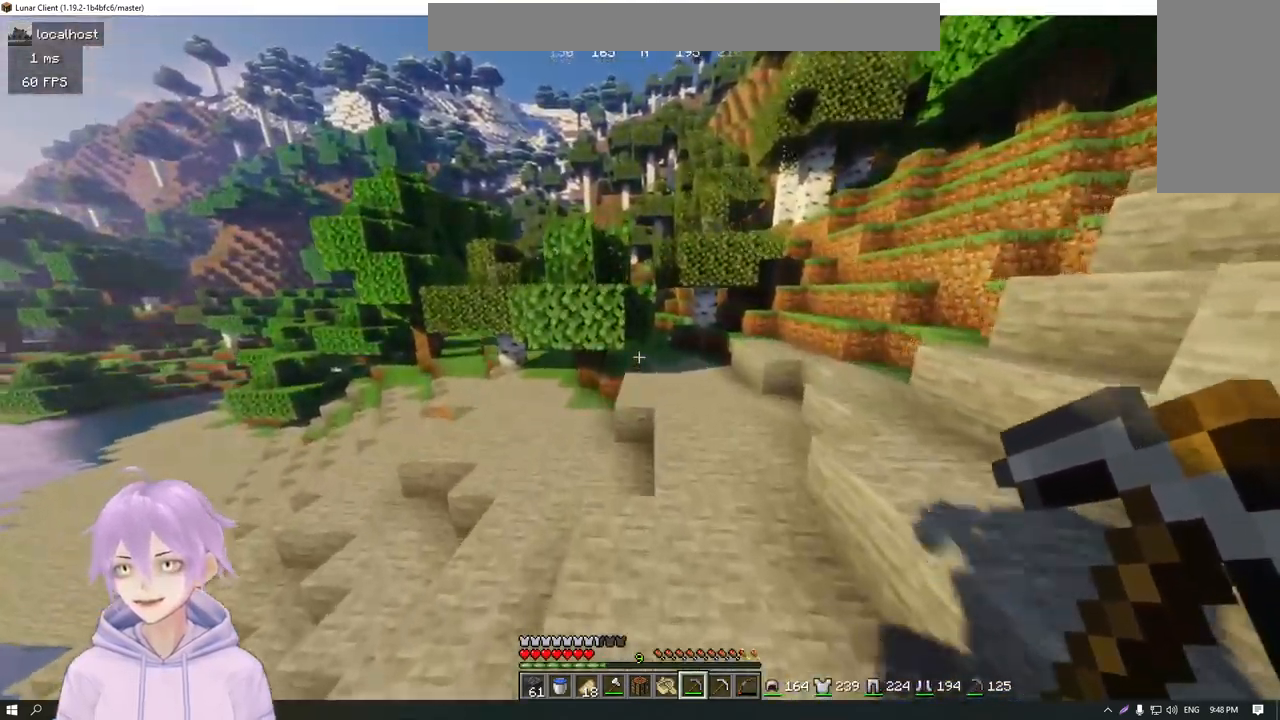
{"keys": ["w"], "mouse": [], "events": []}
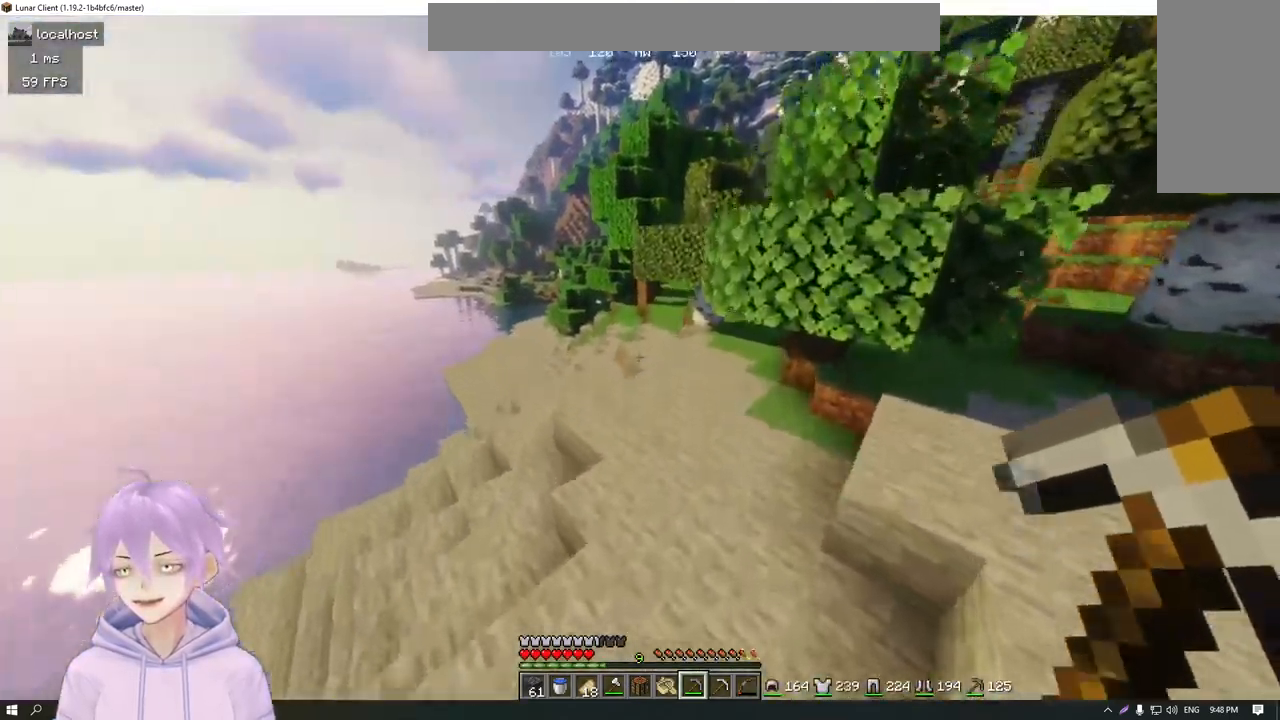
{"keys": ["w"], "mouse": [], "events": [[217, "a", "down"], [501, "a", "up"]]}